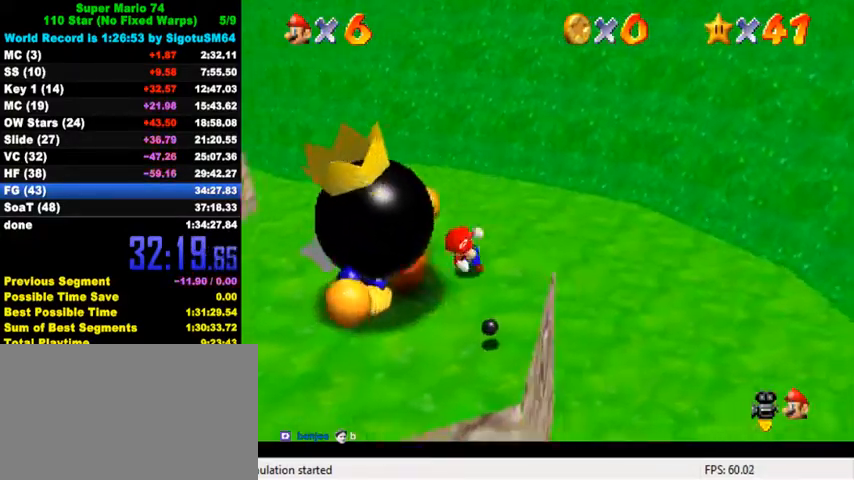
Gameplay with keyboard; each line is a JSON object with the keys held at the frame after it. "events" lists presses ("down") and releases ("up") of "a", "c", "ctrl", "d", "down", "left", "return", "right", "s", "shift", "up", "w", "x" and "y" between this image and that frame as [ms after this image, input, new state], when the widget could be followed in between. No other keys are recorded. Mouse input is not recorded.
{"keys": ["up"], "events": [[33, "d", "up"], [33, "down", "up"], [33, "s", "up"], [200, "left", "down"], [267, "up", "down"], [400, "left", "up"]]}
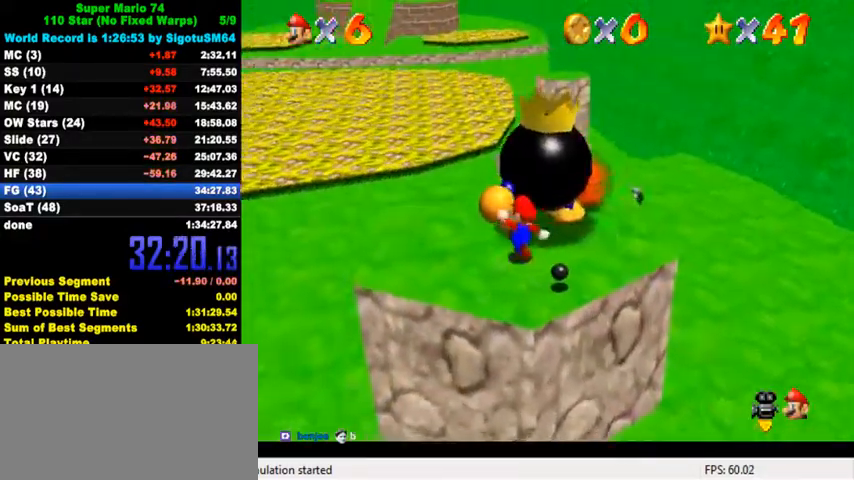
{"keys": [], "events": [[133, "right", "down"], [133, "up", "up"], [167, "right", "up"], [233, "ctrl", "down"], [367, "ctrl", "up"]]}
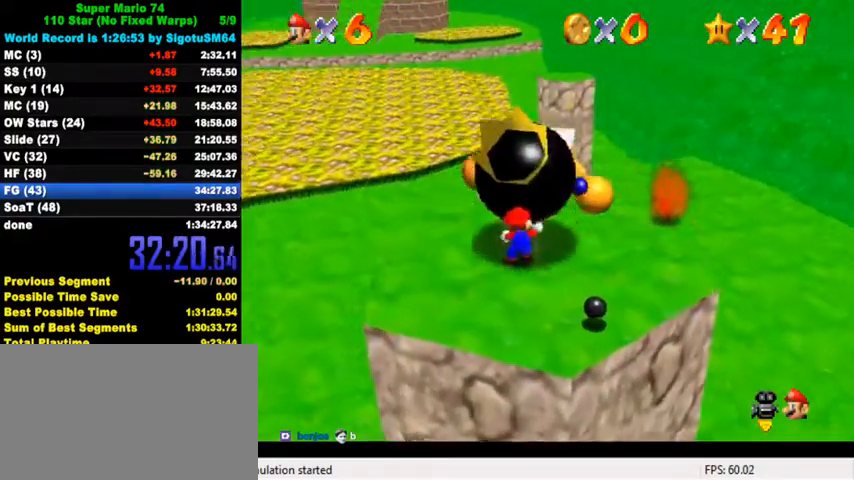
{"keys": ["left", "up"], "events": [[200, "up", "down"], [367, "left", "down"]]}
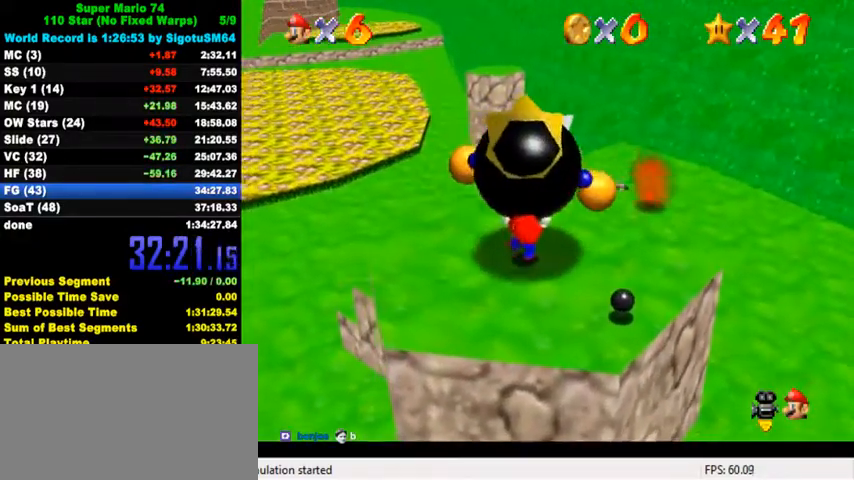
{"keys": ["right", "up"], "events": [[233, "left", "up"], [467, "right", "down"]]}
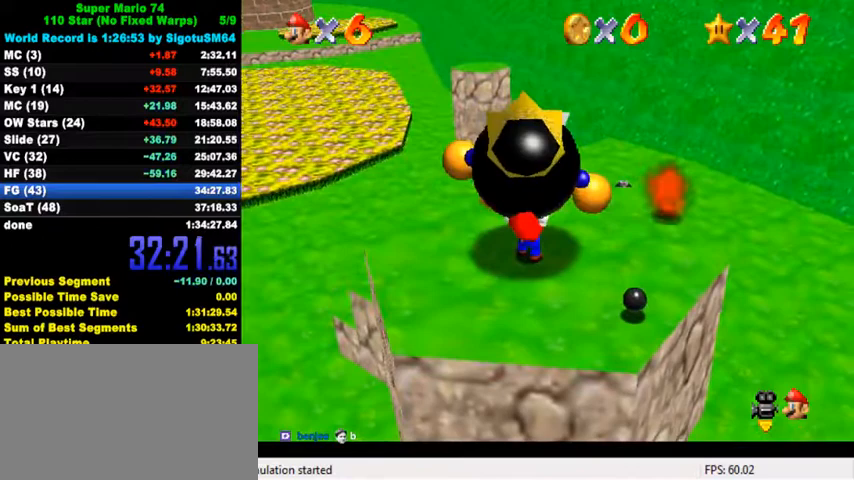
{"keys": ["right", "up"], "events": []}
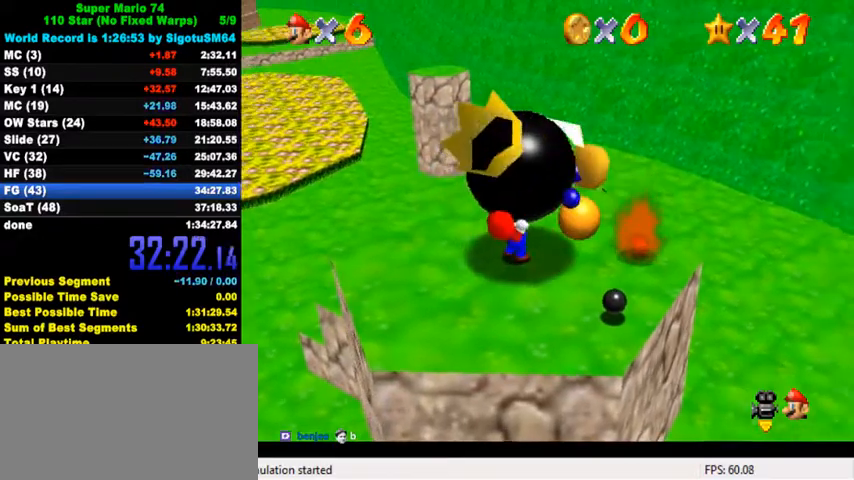
{"keys": ["right", "up"], "events": [[67, "up", "up"], [267, "up", "down"]]}
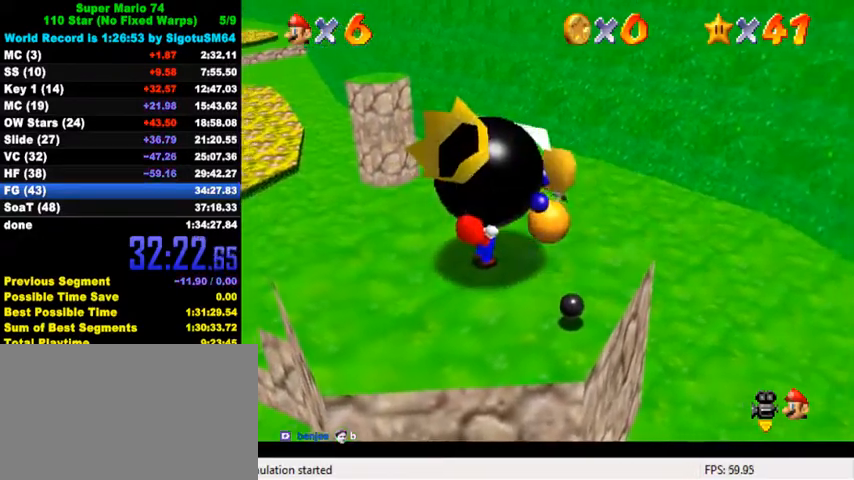
{"keys": ["right"], "events": [[400, "up", "up"]]}
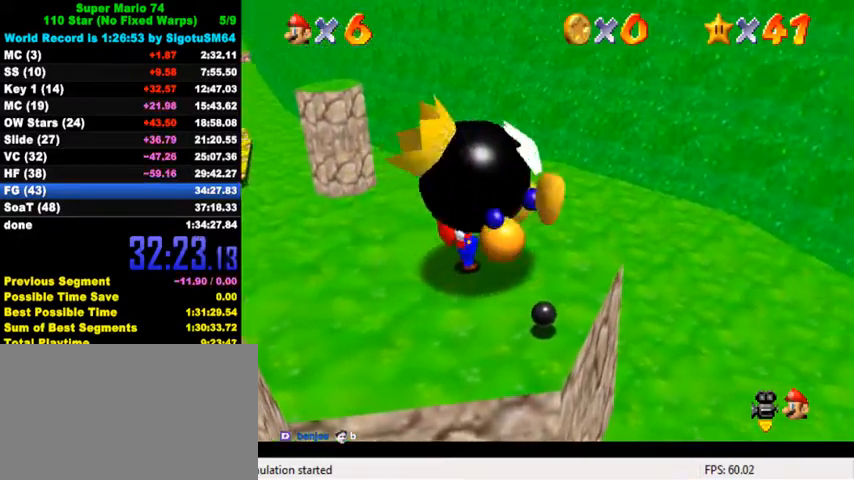
{"keys": [], "events": [[33, "down", "down"], [133, "right", "up"], [200, "left", "down"], [433, "ctrl", "down"], [433, "left", "up"], [467, "down", "up"], [500, "ctrl", "up"]]}
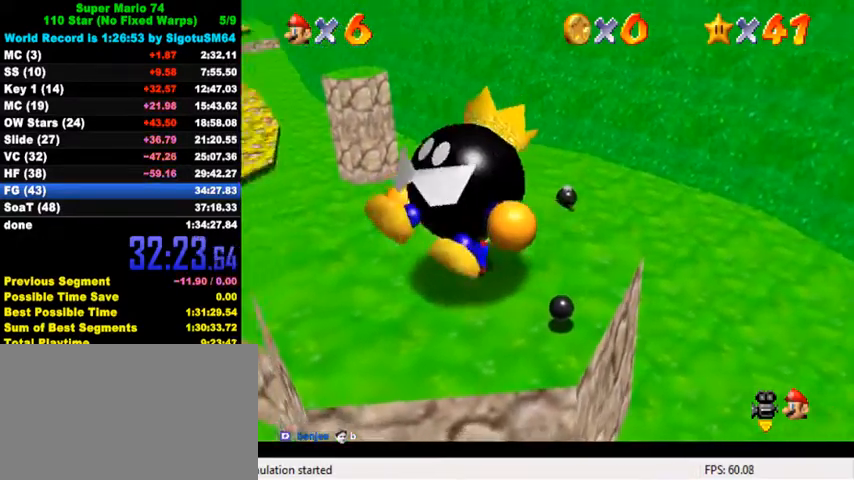
{"keys": [], "events": [[200, "up", "down"], [300, "right", "down"], [400, "up", "up"], [433, "right", "up"]]}
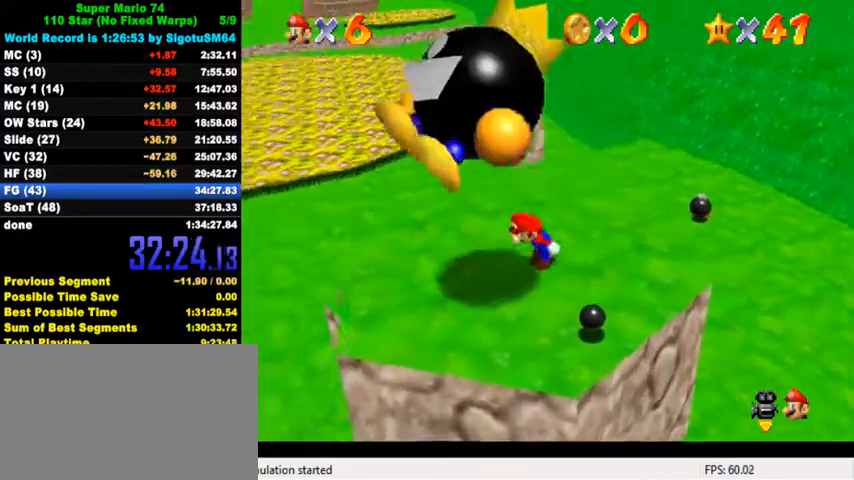
{"keys": [], "events": []}
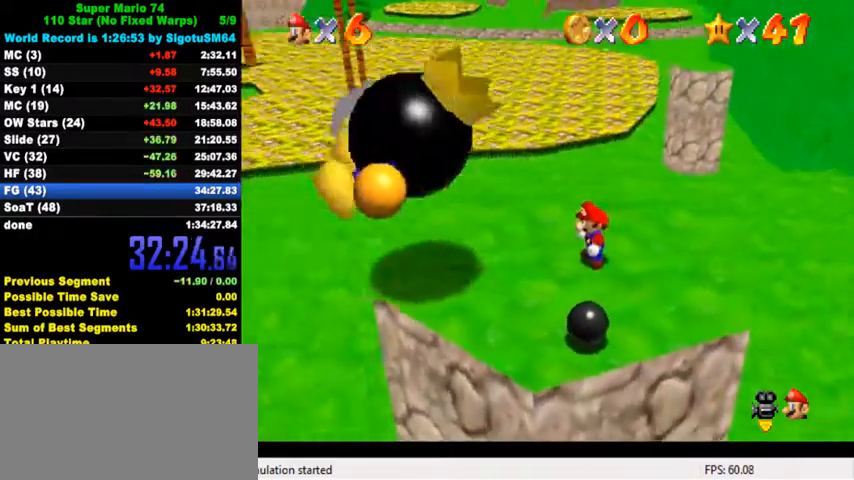
{"keys": ["down", "shift"], "events": [[67, "up", "down"], [267, "up", "up"], [300, "shift", "down"], [333, "down", "down"]]}
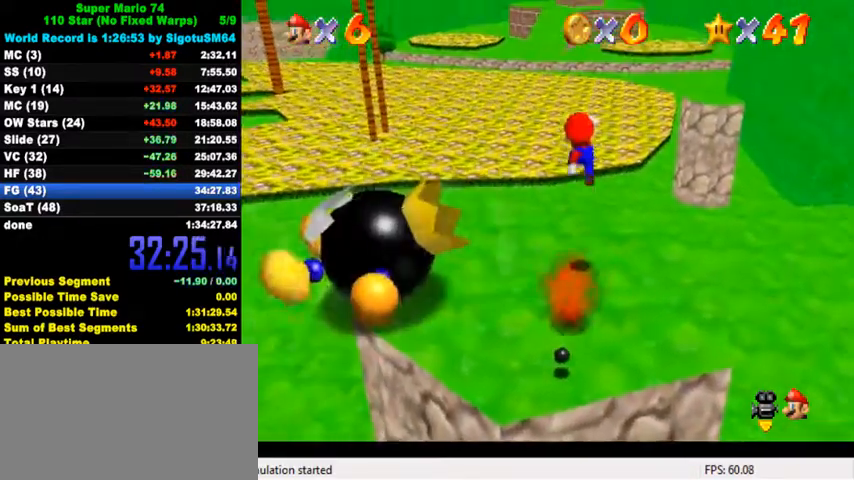
{"keys": ["left"], "events": [[100, "left", "down"], [200, "shift", "up"], [333, "ctrl", "down"], [333, "down", "up"], [467, "ctrl", "up"]]}
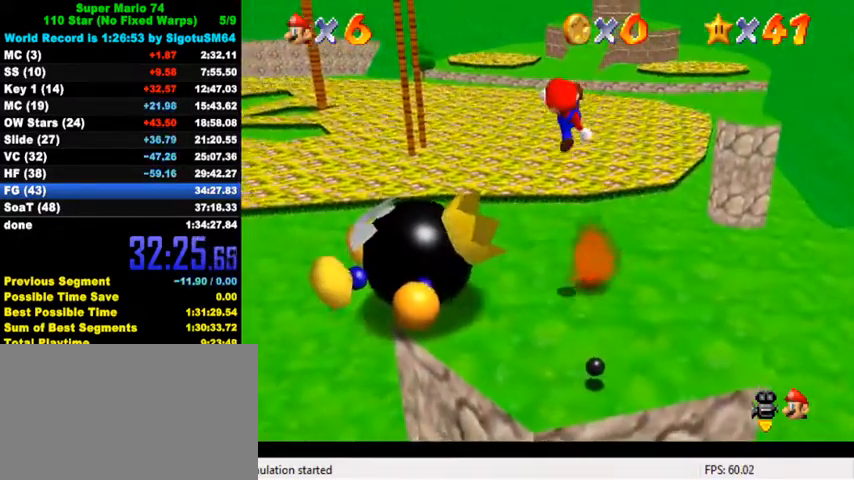
{"keys": [], "events": [[200, "up", "down"], [267, "up", "up"], [333, "left", "up"]]}
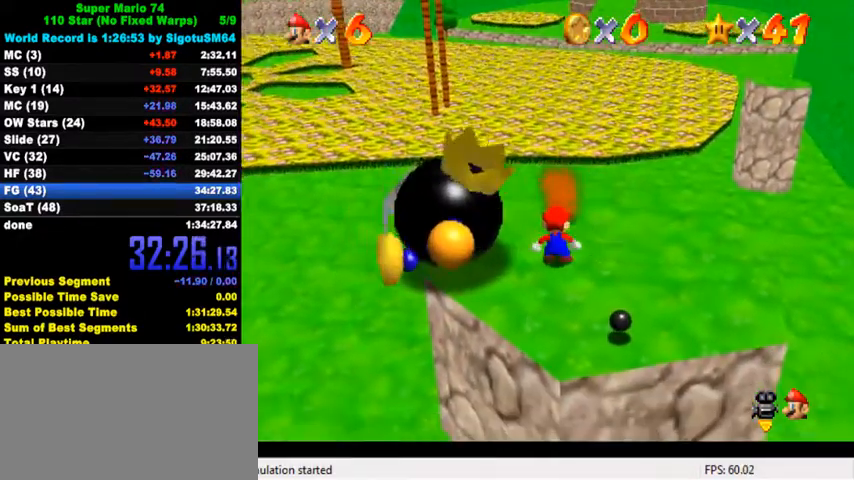
{"keys": ["right"], "events": [[200, "up", "down"], [300, "right", "down"], [300, "up", "up"]]}
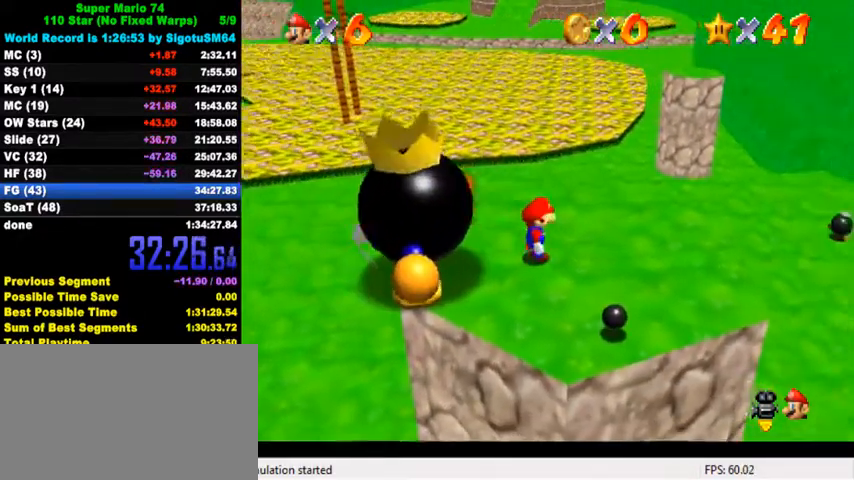
{"keys": [], "events": [[67, "right", "up"]]}
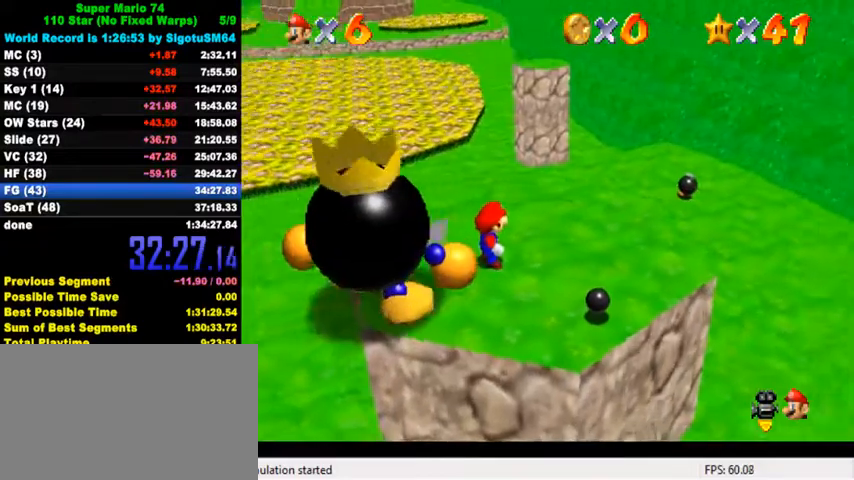
{"keys": ["down", "left", "shift"], "events": [[433, "shift", "down"], [500, "down", "down"], [500, "left", "down"]]}
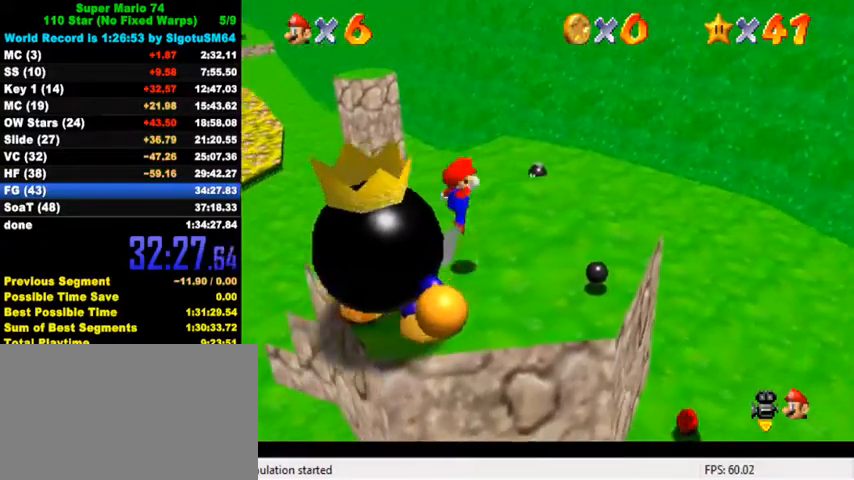
{"keys": ["ctrl", "left"], "events": [[367, "shift", "up"], [467, "ctrl", "down"], [500, "down", "up"]]}
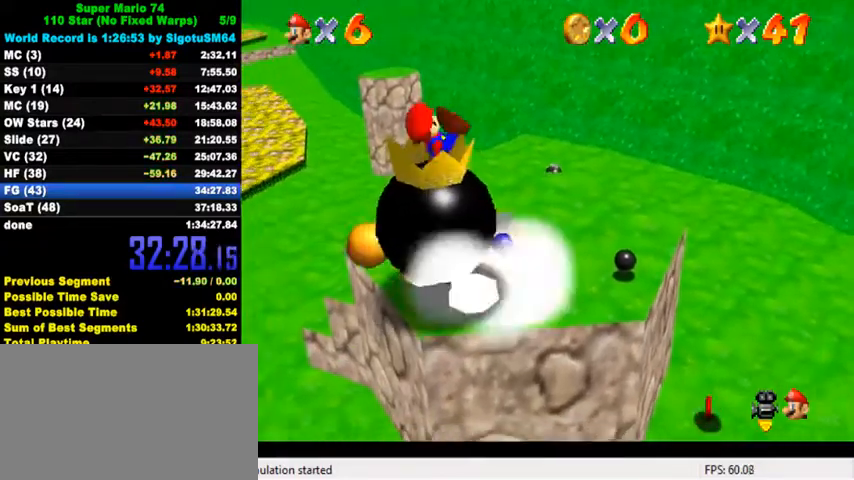
{"keys": [], "events": [[33, "left", "up"], [100, "ctrl", "up"], [167, "right", "down"], [167, "up", "down"], [233, "a", "down"], [333, "a", "up"], [400, "a", "down"], [467, "a", "up"], [467, "up", "up"], [500, "right", "up"]]}
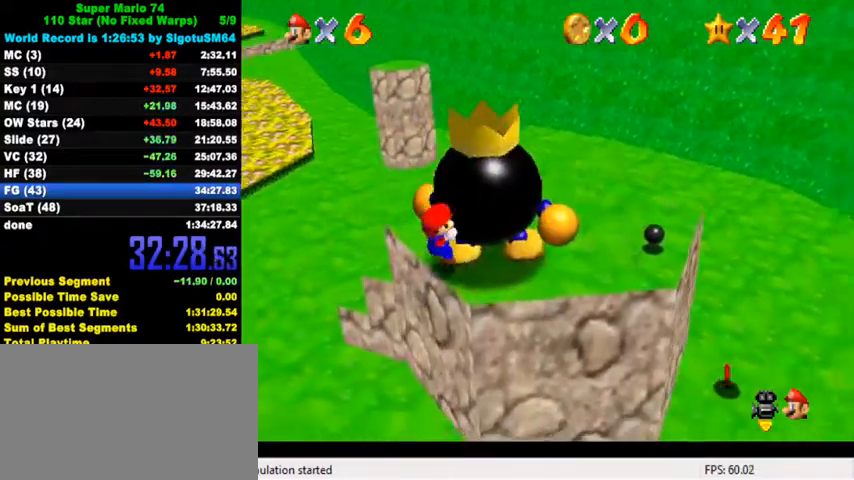
{"keys": [], "events": [[333, "ctrl", "down"], [433, "up", "down"], [467, "ctrl", "up"], [500, "up", "up"]]}
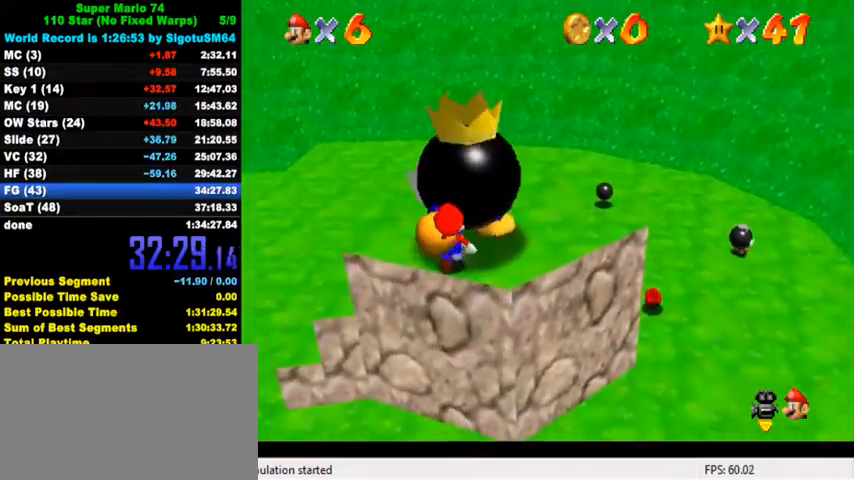
{"keys": ["ctrl"], "events": [[367, "ctrl", "down"]]}
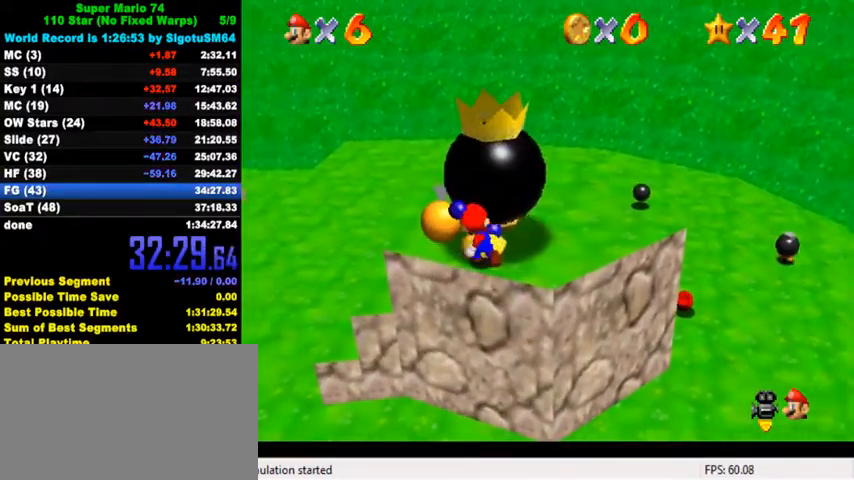
{"keys": ["right", "up"], "events": [[33, "ctrl", "up"], [200, "right", "down"], [200, "up", "down"], [333, "ctrl", "down"], [467, "ctrl", "up"]]}
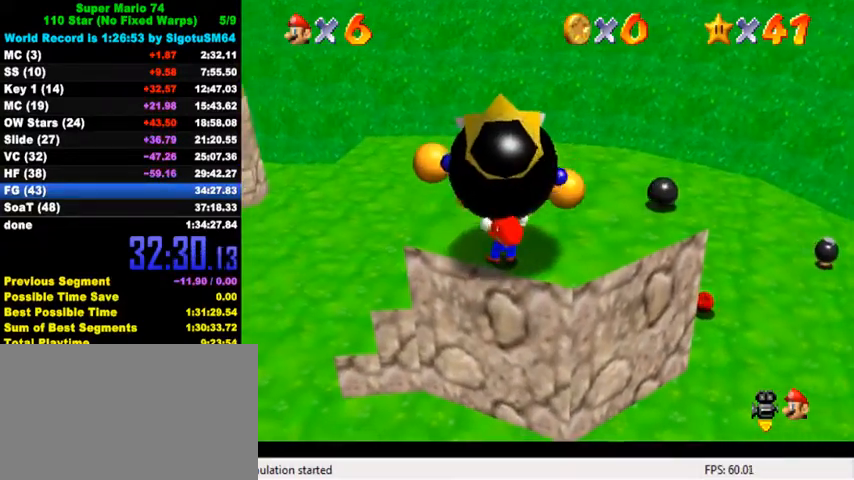
{"keys": ["up"], "events": [[33, "ctrl", "down"], [167, "ctrl", "up"], [233, "ctrl", "down"], [333, "ctrl", "up"], [400, "ctrl", "down"], [467, "right", "up"], [500, "ctrl", "up"]]}
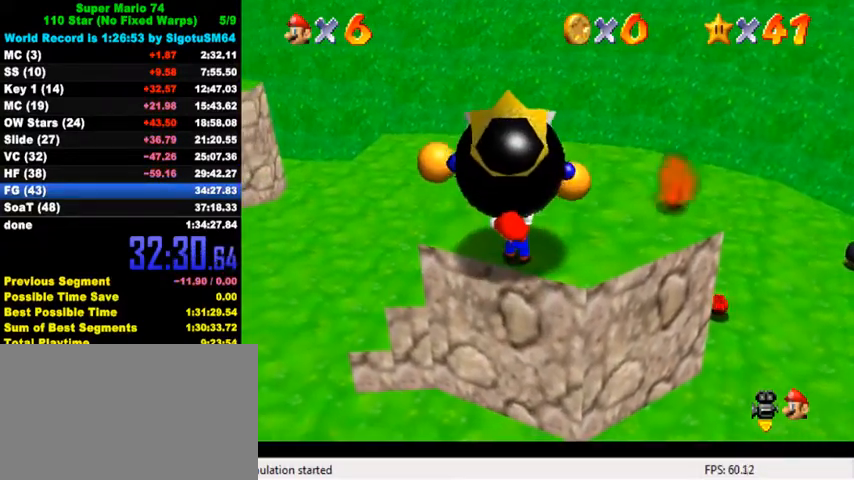
{"keys": [], "events": [[100, "ctrl", "down"], [167, "ctrl", "up"], [233, "ctrl", "down"], [300, "ctrl", "up"], [367, "up", "up"], [400, "ctrl", "down"], [433, "ctrl", "up"]]}
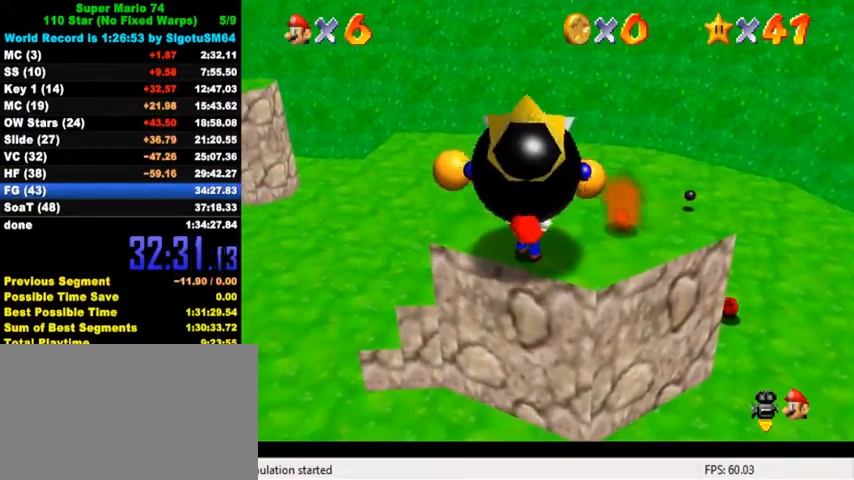
{"keys": ["right"], "events": [[33, "ctrl", "down"], [167, "ctrl", "up"], [333, "right", "down"]]}
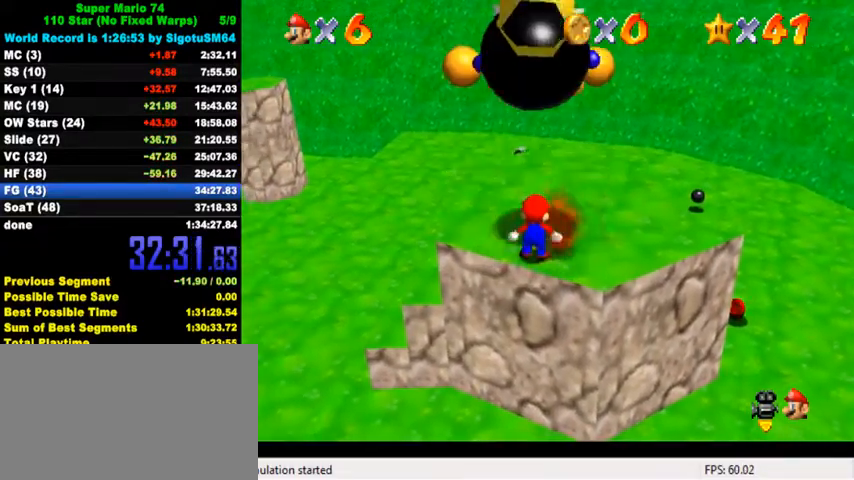
{"keys": ["down", "right"], "events": [[167, "down", "down"]]}
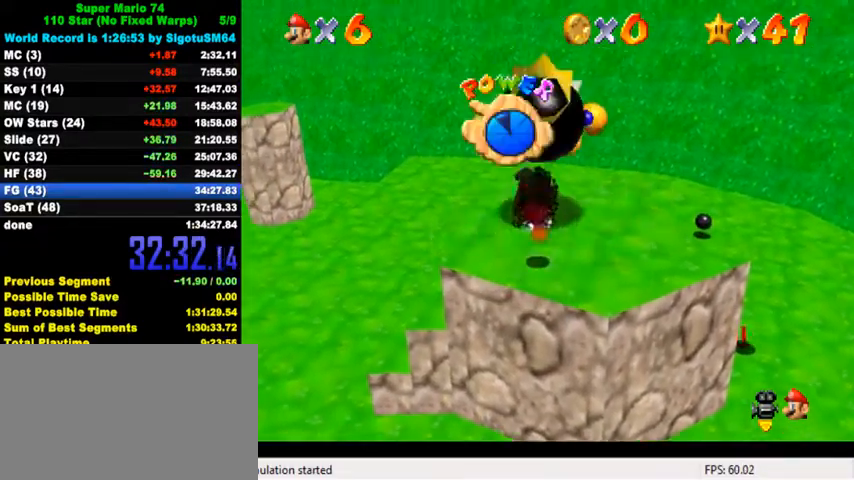
{"keys": ["down", "right"], "events": [[333, "shift", "down"], [433, "shift", "up"]]}
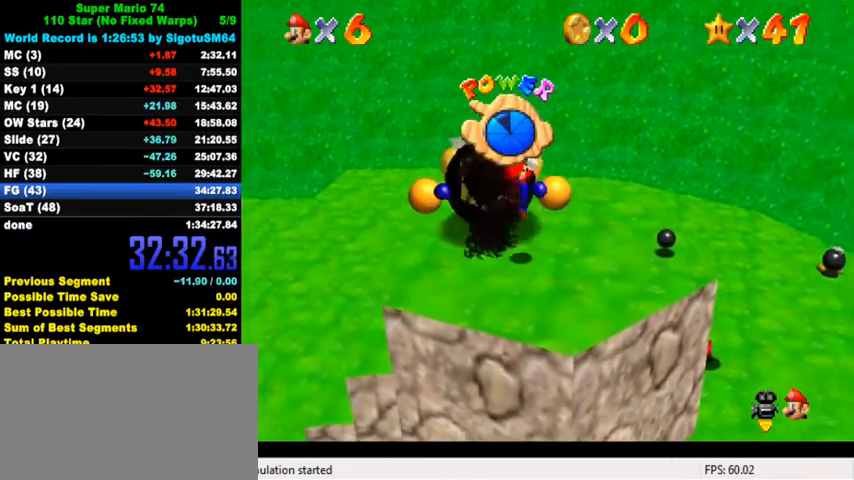
{"keys": ["right", "shift"], "events": [[433, "down", "up"], [433, "shift", "down"]]}
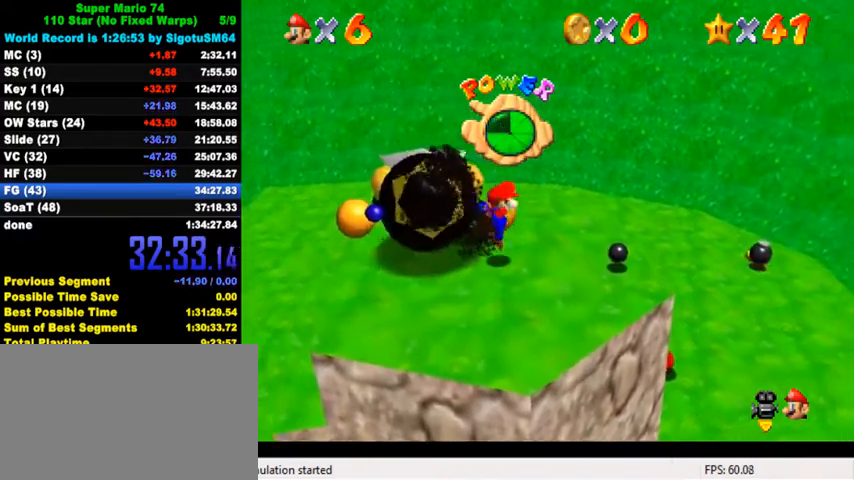
{"keys": [], "events": [[33, "shift", "up"], [100, "right", "up"], [267, "left", "down"], [333, "up", "down"], [467, "left", "up"], [467, "up", "up"]]}